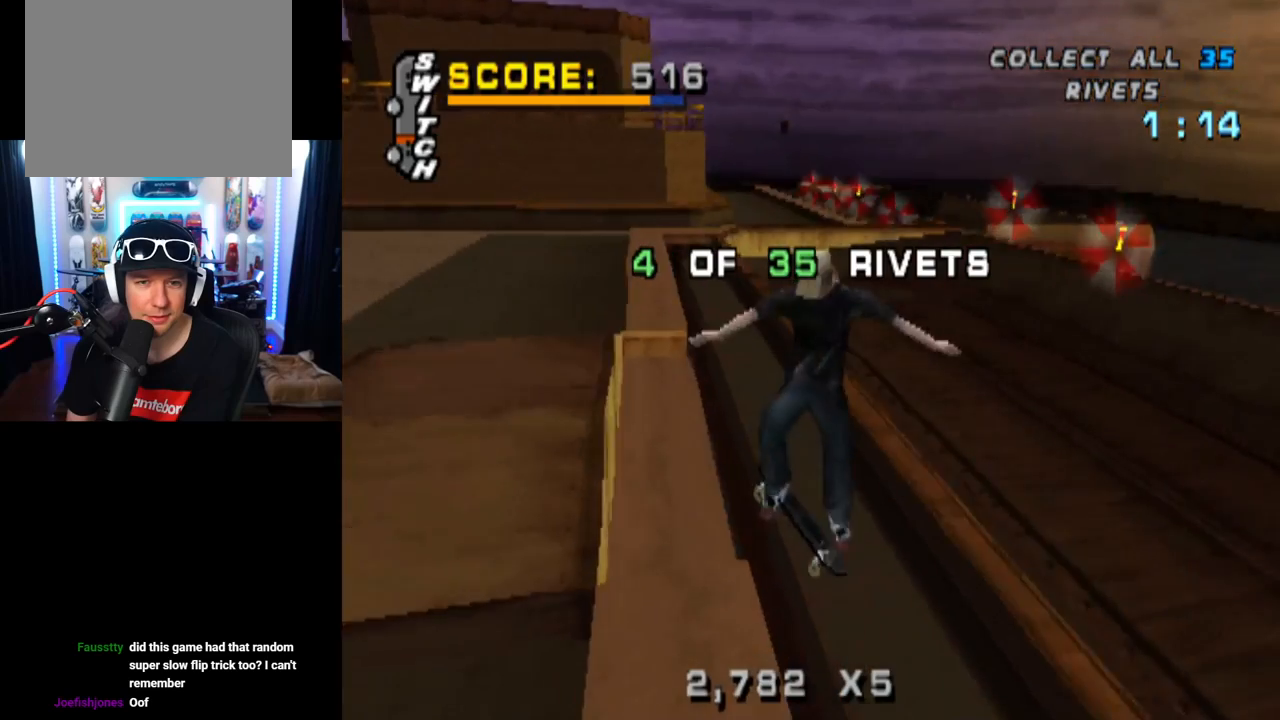
Gameplay with a controller (PlayStation layout); each line is a JSON object with the inputs held at the frame after it. "events" lists button and stick changes between this image and that frame as [ms after this image, input, new state], when the widget could be followed in between. Not read: L3 R3.
{"buttons": ["CROSS", "DPAD_DOWN"], "left_stick": "center", "right_stick": "center", "events": [[100, "L1", "up"], [400, "CROSS", "down"], [467, "DPAD_DOWN", "down"]]}
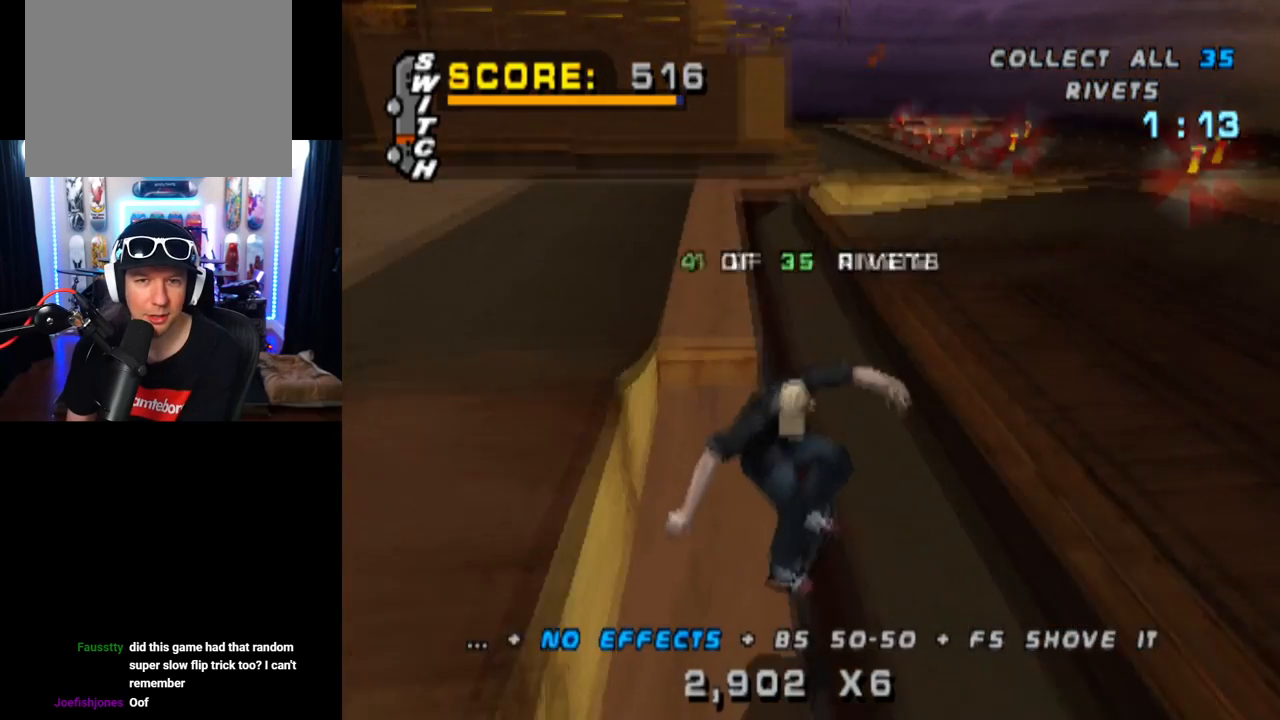
{"buttons": ["CROSS", "DPAD_DOWN"], "left_stick": "center", "right_stick": "center", "events": []}
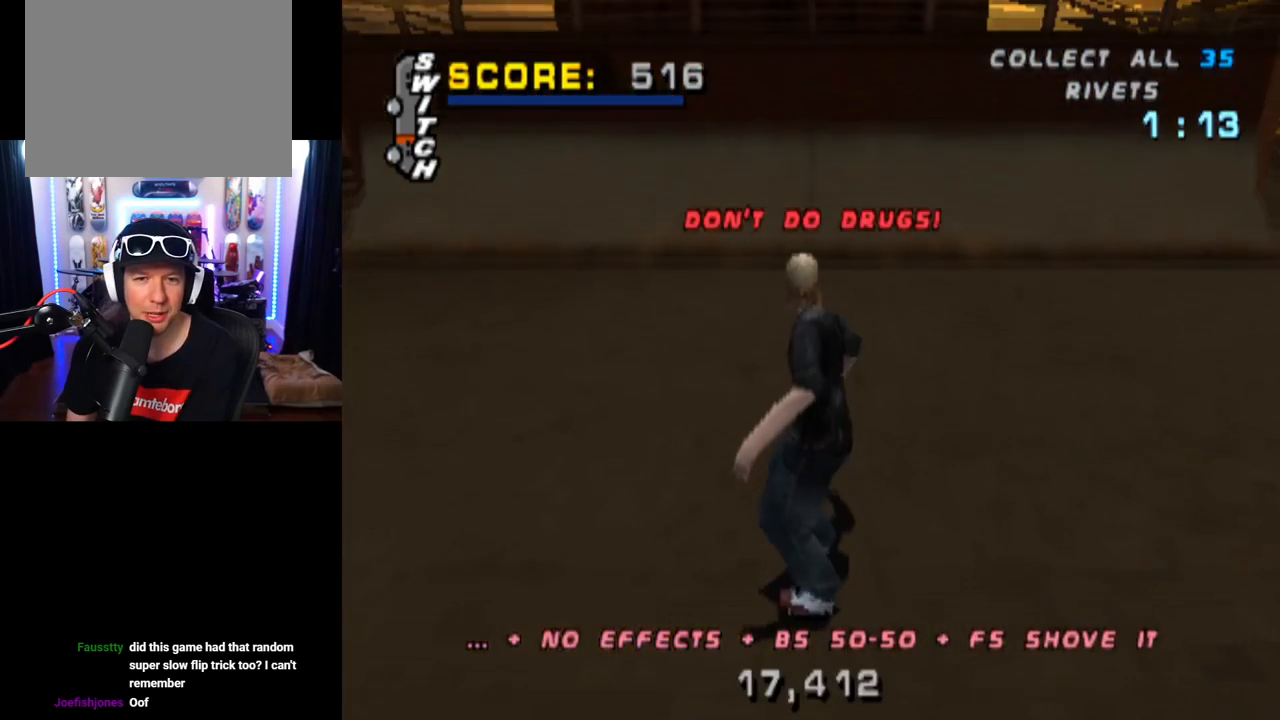
{"buttons": [], "left_stick": "center", "right_stick": "center", "events": [[117, "DPAD_DOWN", "up"], [350, "CROSS", "up"]]}
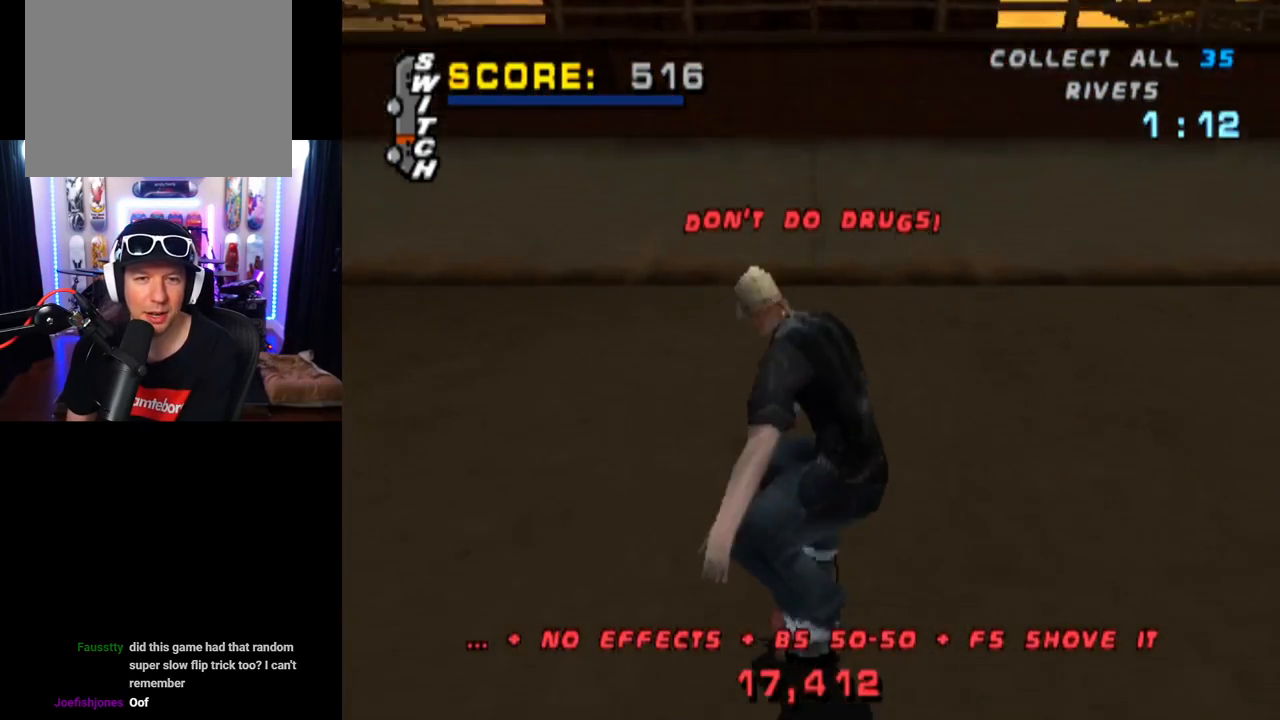
{"buttons": ["CROSS"], "left_stick": "center", "right_stick": "center", "events": [[17, "right_stick", "down-left"], [67, "START", "down"], [317, "DPAD_DOWN", "down"], [317, "START", "up"], [334, "right_stick", "center"], [468, "CROSS", "down"], [468, "DPAD_DOWN", "up"]]}
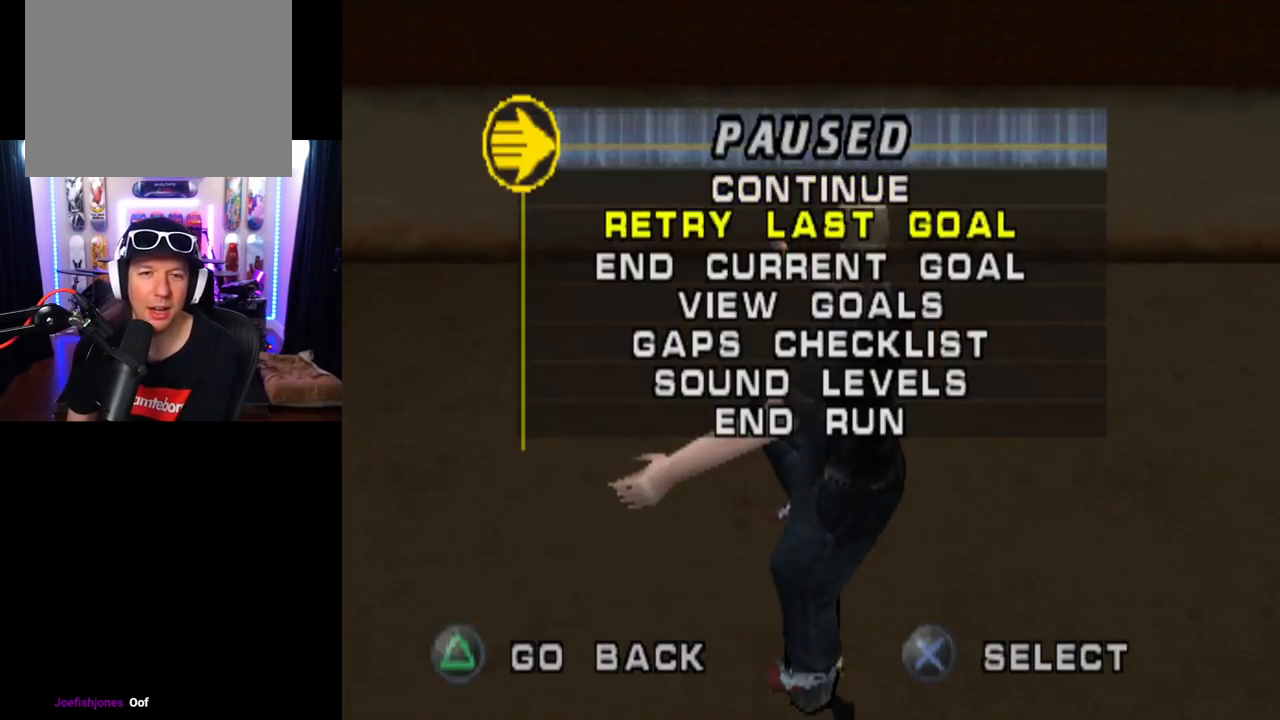
{"buttons": [], "left_stick": "center", "right_stick": "center", "events": [[134, "CROSS", "up"]]}
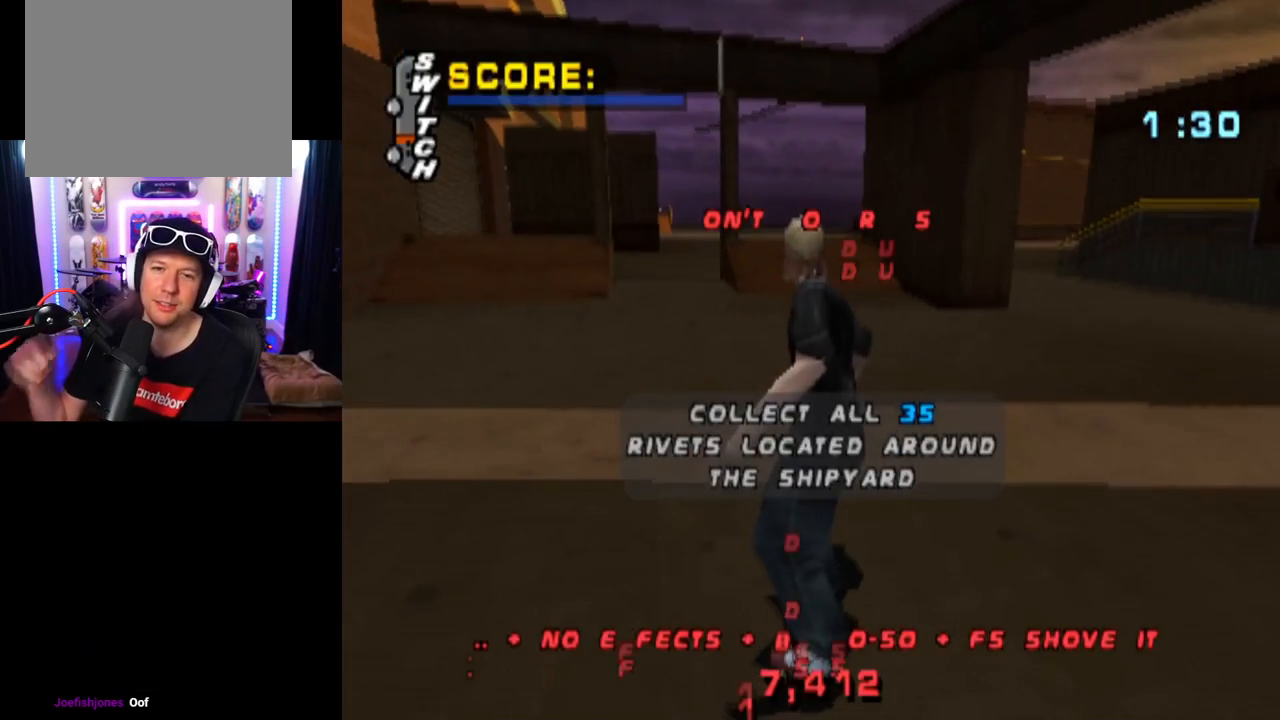
{"buttons": [], "left_stick": "center", "right_stick": "center", "events": []}
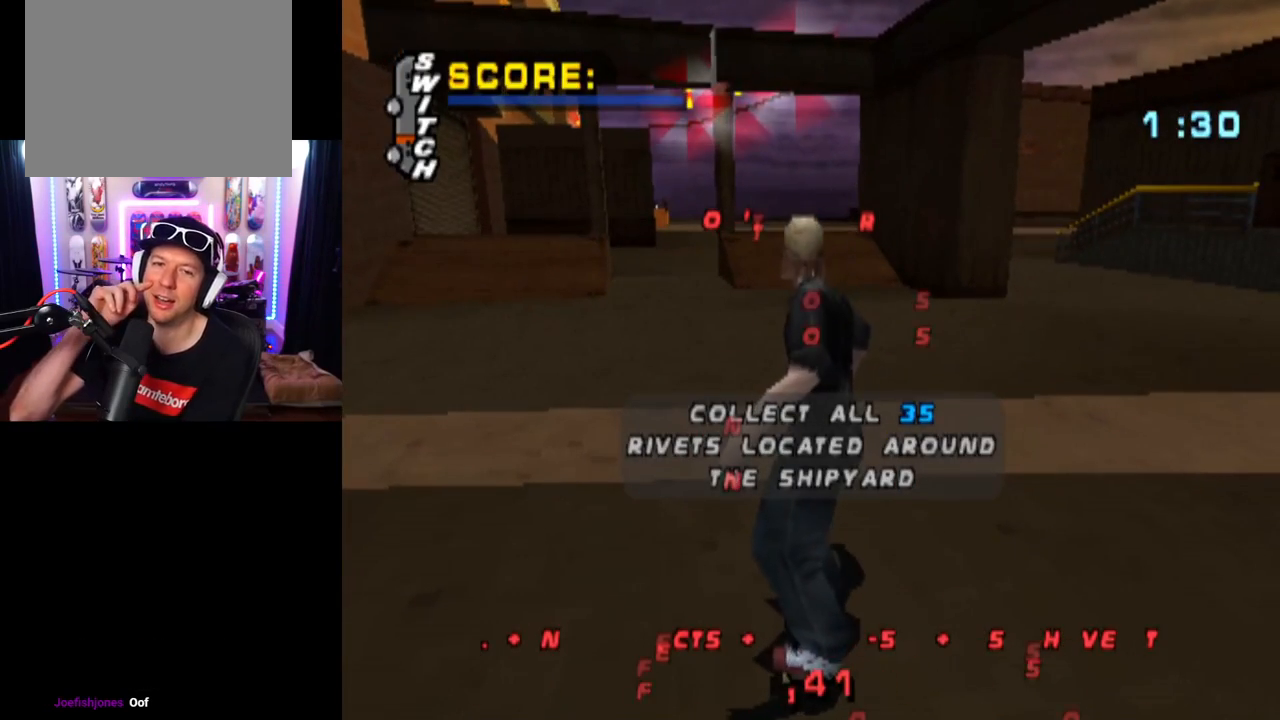
{"buttons": [], "left_stick": "center", "right_stick": "center", "events": []}
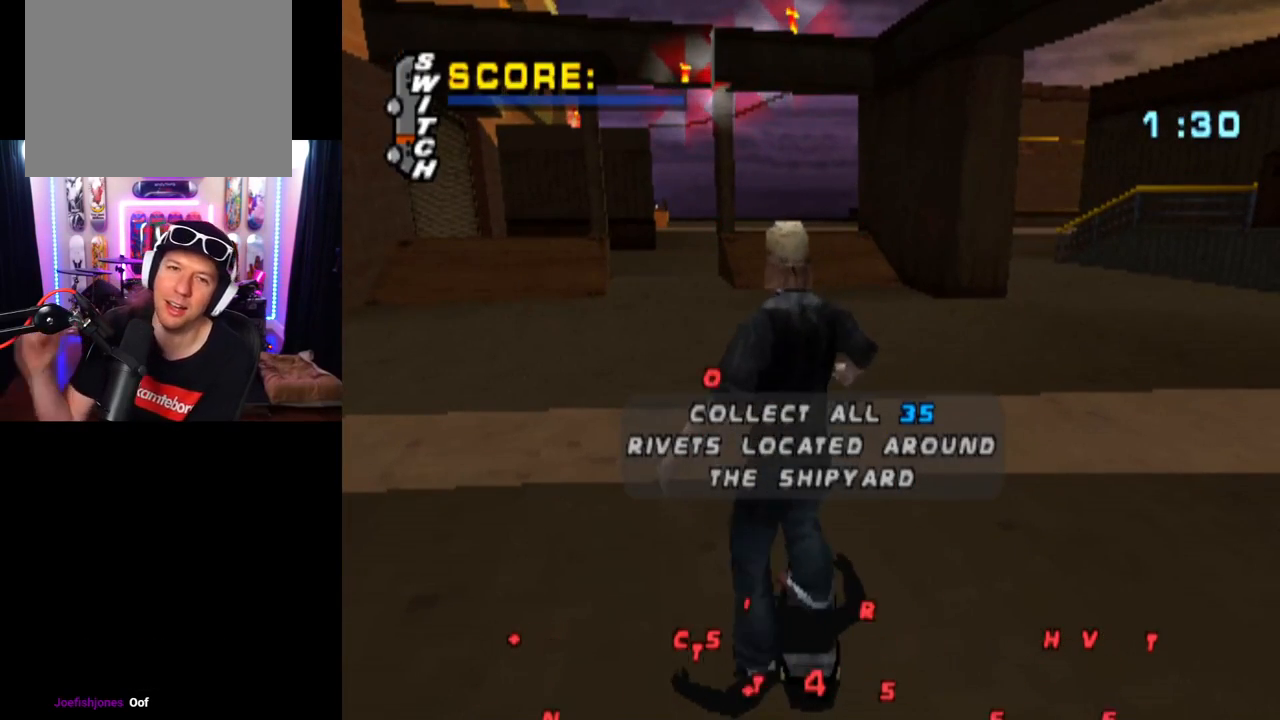
{"buttons": ["CROSS", "SQUARE"], "left_stick": "center", "right_stick": "center", "events": [[500, "CROSS", "down"], [500, "SQUARE", "down"]]}
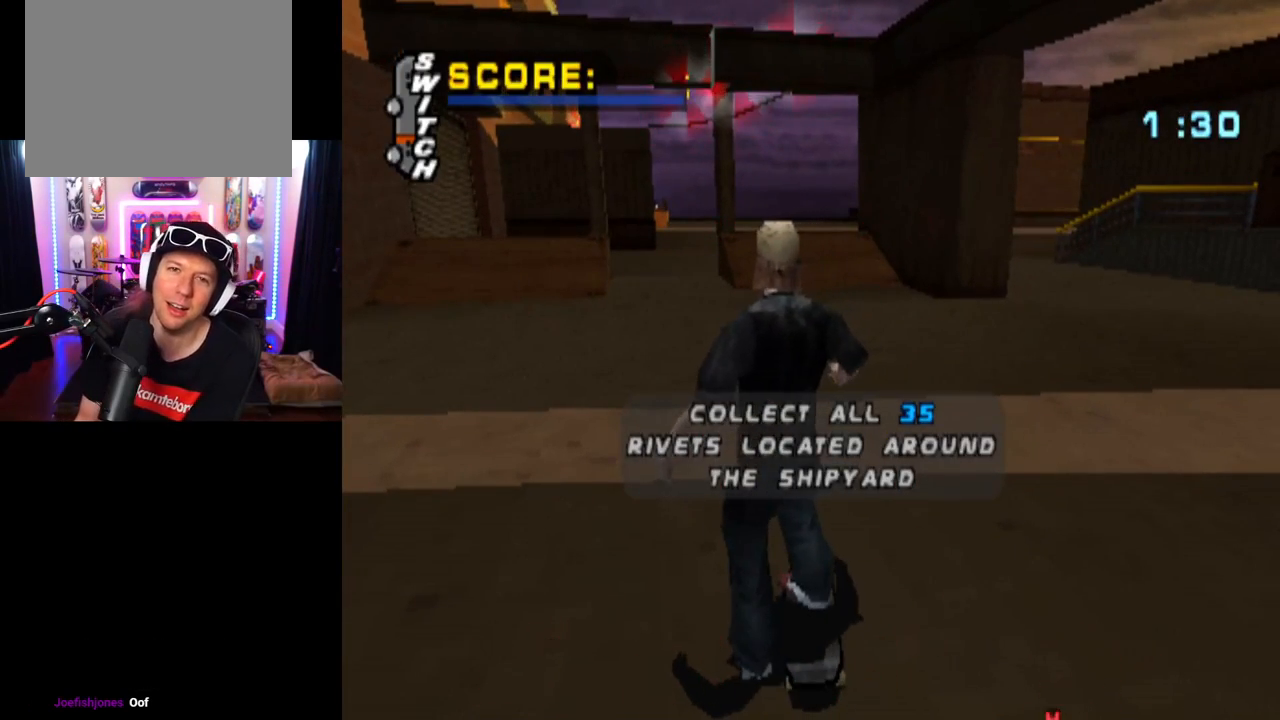
{"buttons": ["CROSS", "DPAD_RIGHT"], "left_stick": "center", "right_stick": "center", "events": [[84, "SQUARE", "up"], [484, "DPAD_RIGHT", "down"]]}
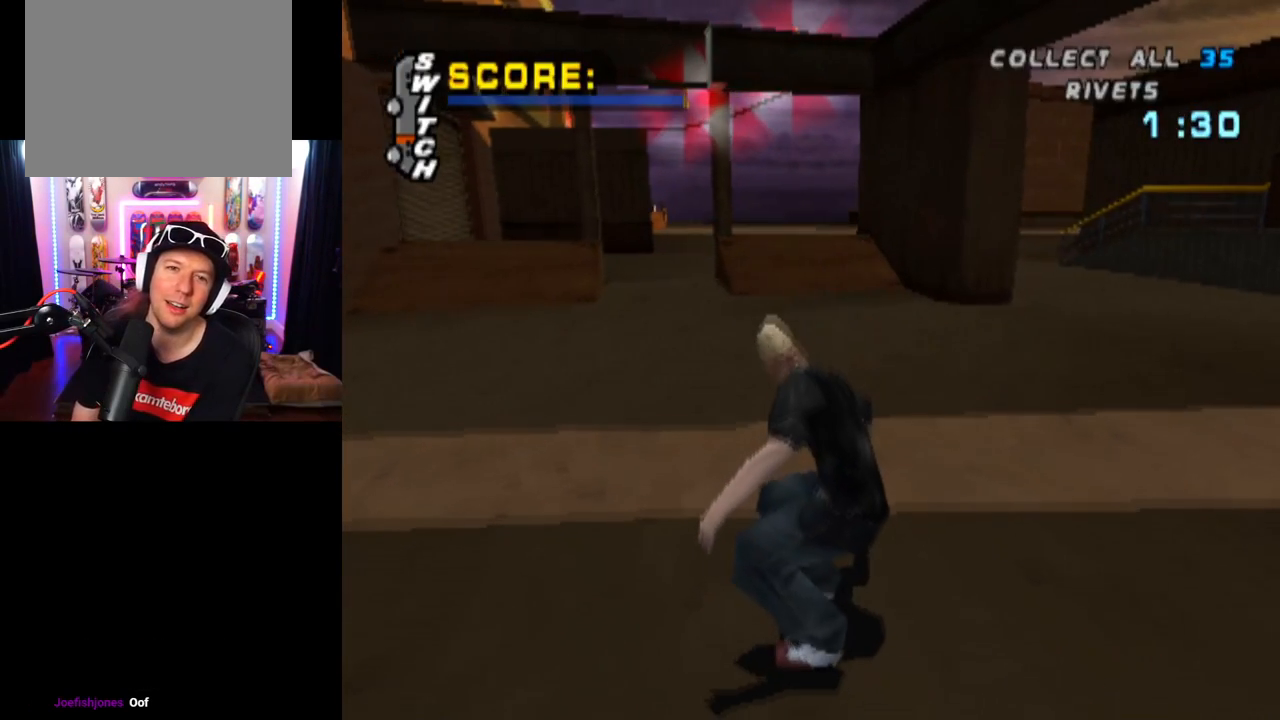
{"buttons": ["CROSS", "DPAD_LEFT"], "left_stick": "center", "right_stick": "center", "events": [[183, "DPAD_RIGHT", "up"], [433, "DPAD_LEFT", "down"]]}
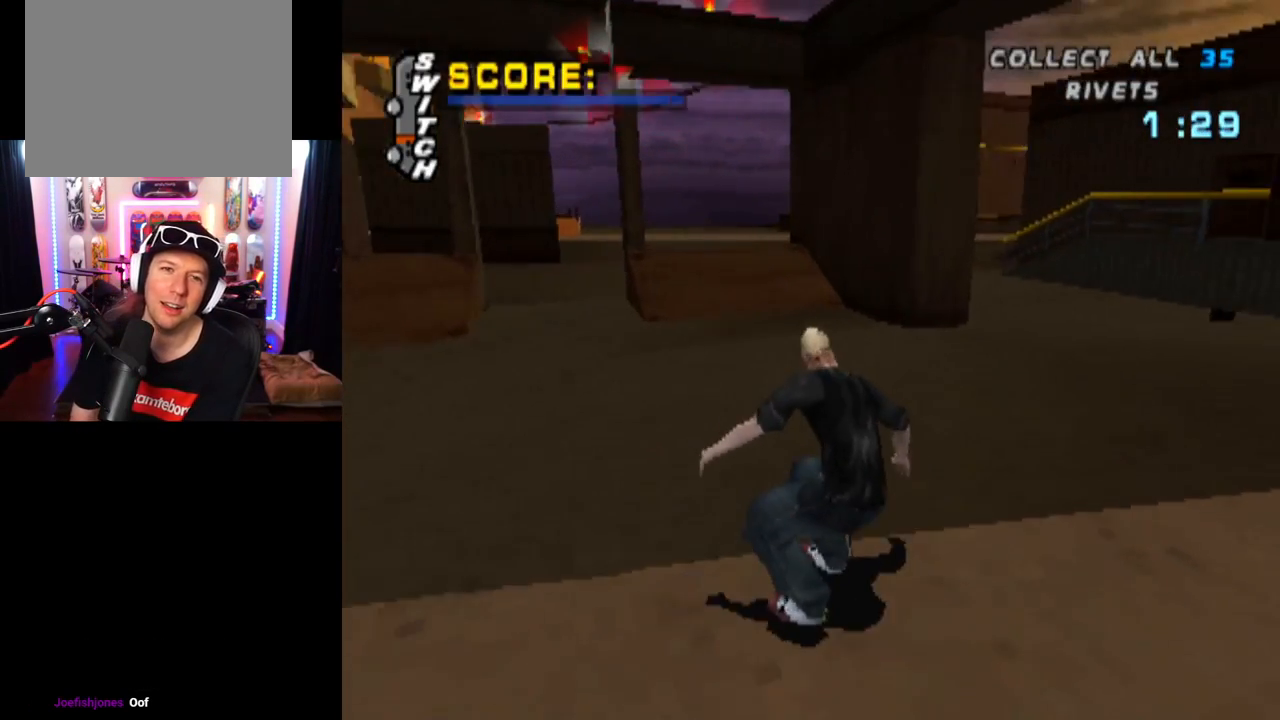
{"buttons": ["CROSS"], "left_stick": "center", "right_stick": "center", "events": [[167, "DPAD_LEFT", "up"], [334, "DPAD_LEFT", "down"], [467, "DPAD_LEFT", "up"]]}
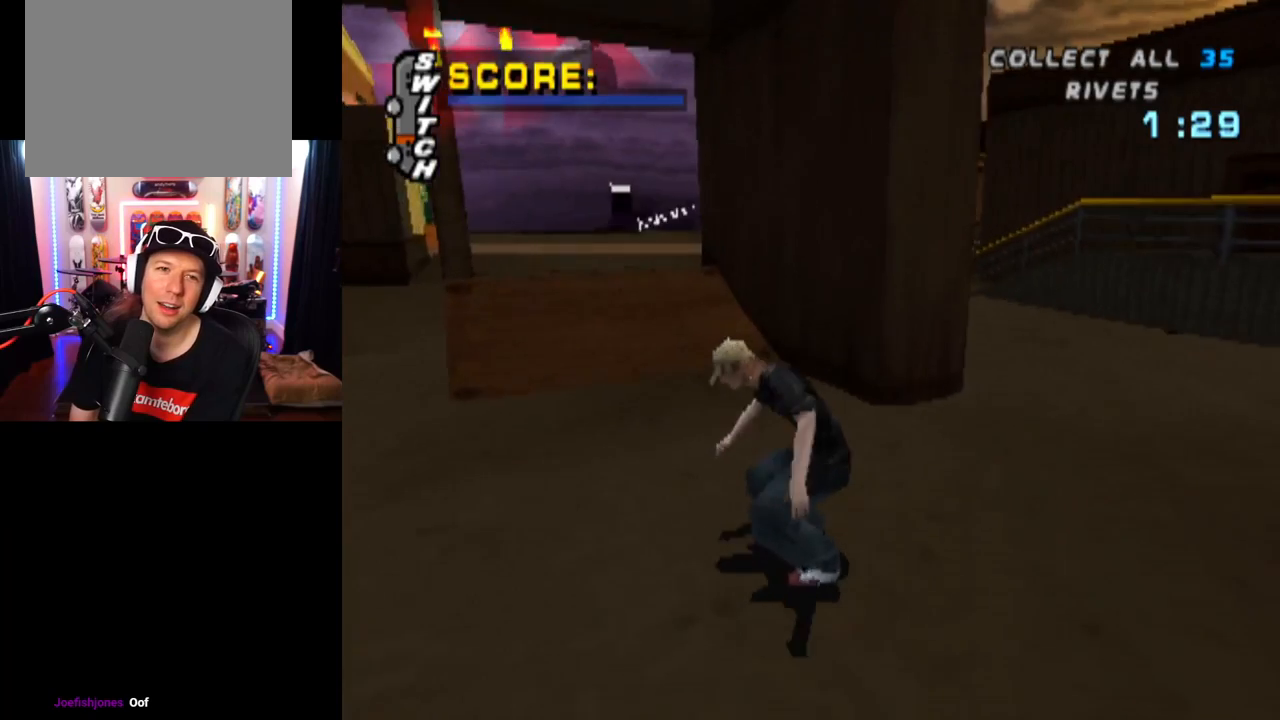
{"buttons": ["CROSS", "DPAD_RIGHT"], "left_stick": "center", "right_stick": "center", "events": [[117, "DPAD_UP", "down"], [150, "DPAD_LEFT", "down"], [283, "DPAD_UP", "up"], [300, "DPAD_LEFT", "up"], [417, "DPAD_RIGHT", "down"]]}
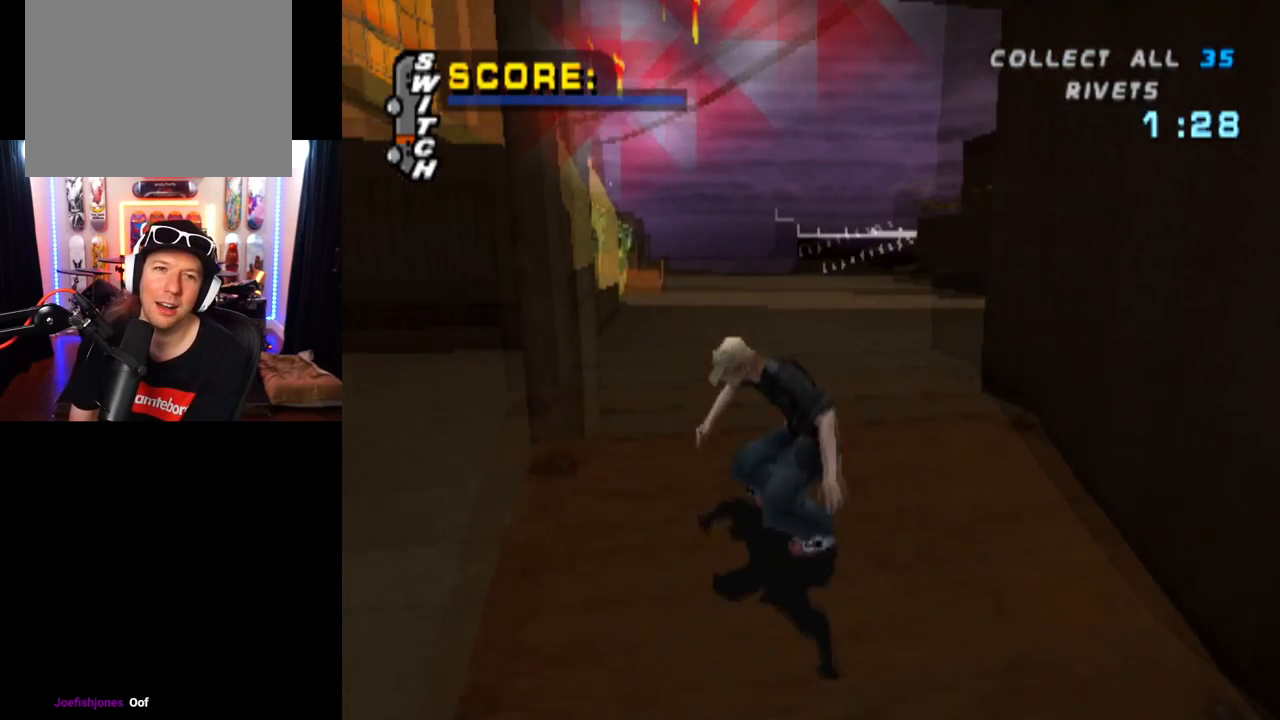
{"buttons": ["START"], "left_stick": "center", "right_stick": "left", "events": [[84, "CROSS", "up"], [150, "DPAD_RIGHT", "up"], [417, "START", "down"], [467, "right_stick", "left"]]}
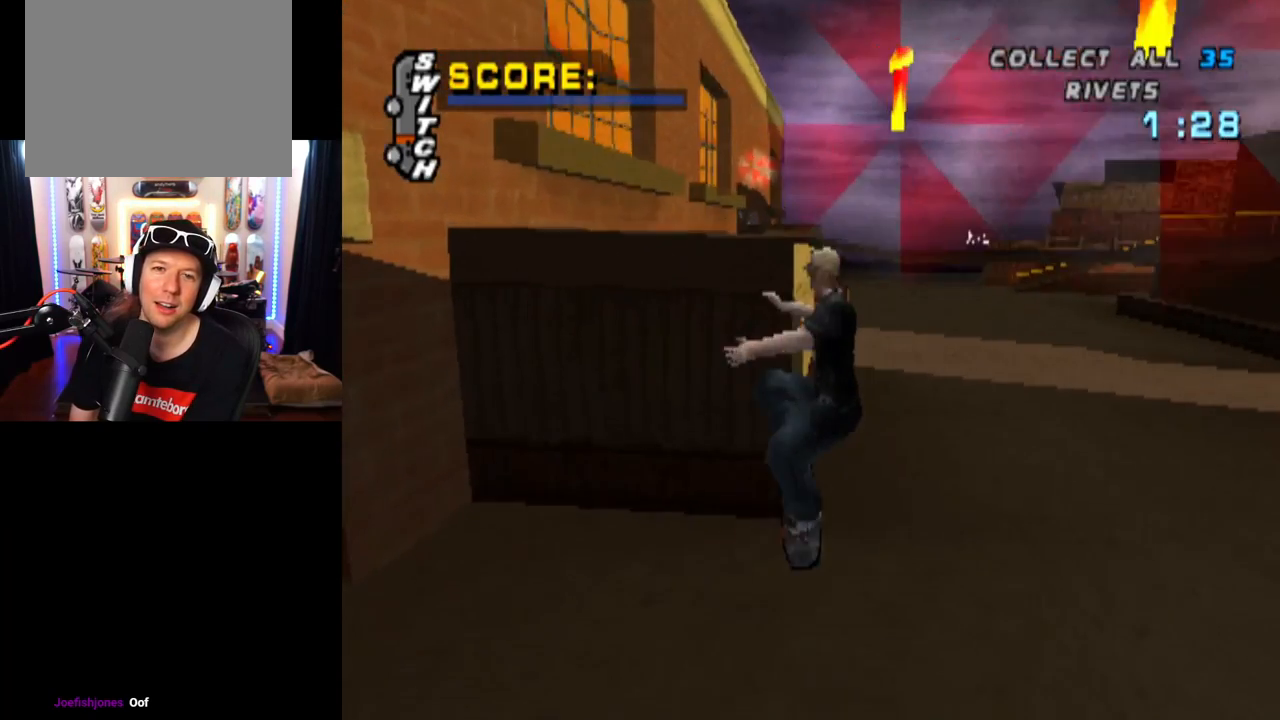
{"buttons": [], "left_stick": "center", "right_stick": "center", "events": [[133, "right_stick", "center"], [150, "START", "up"], [267, "DPAD_DOWN", "down"], [400, "CROSS", "down"], [400, "DPAD_DOWN", "up"], [500, "CROSS", "up"]]}
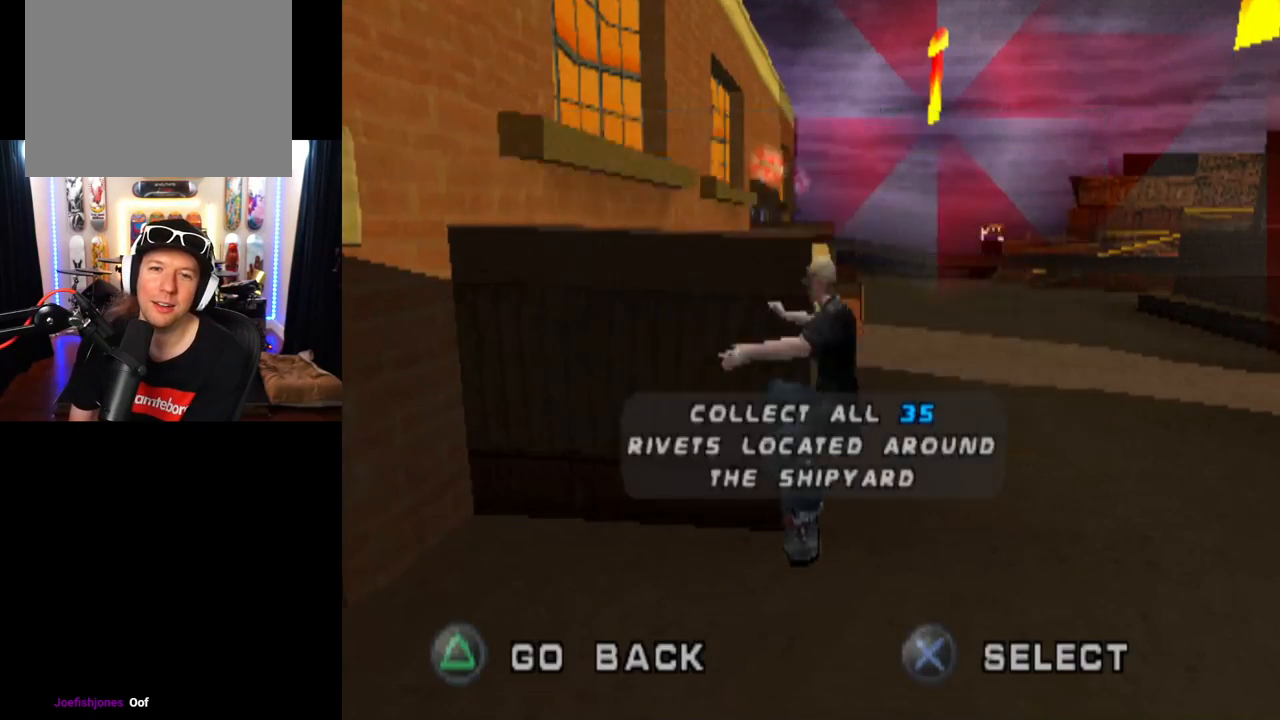
{"buttons": ["CROSS", "DPAD_RIGHT"], "left_stick": "center", "right_stick": "center", "events": [[150, "CROSS", "down"], [367, "DPAD_RIGHT", "down"]]}
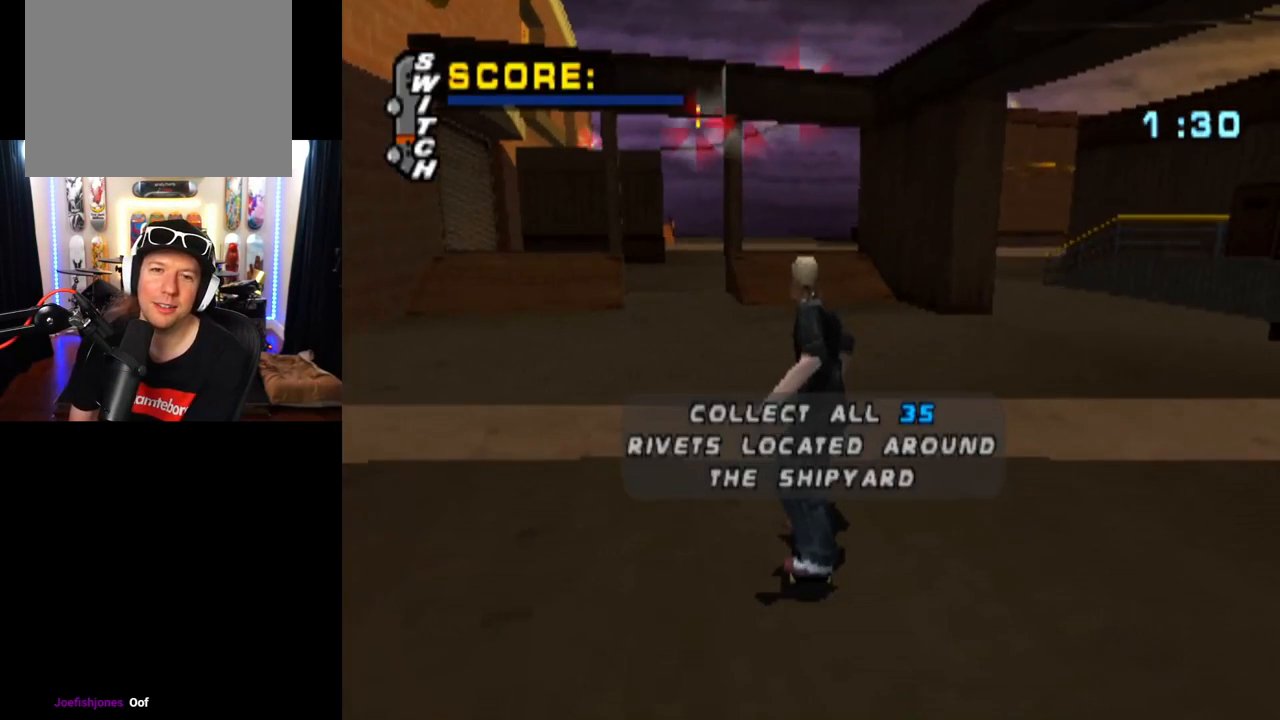
{"buttons": ["CROSS"], "left_stick": "center", "right_stick": "center", "events": [[16, "DPAD_RIGHT", "up"]]}
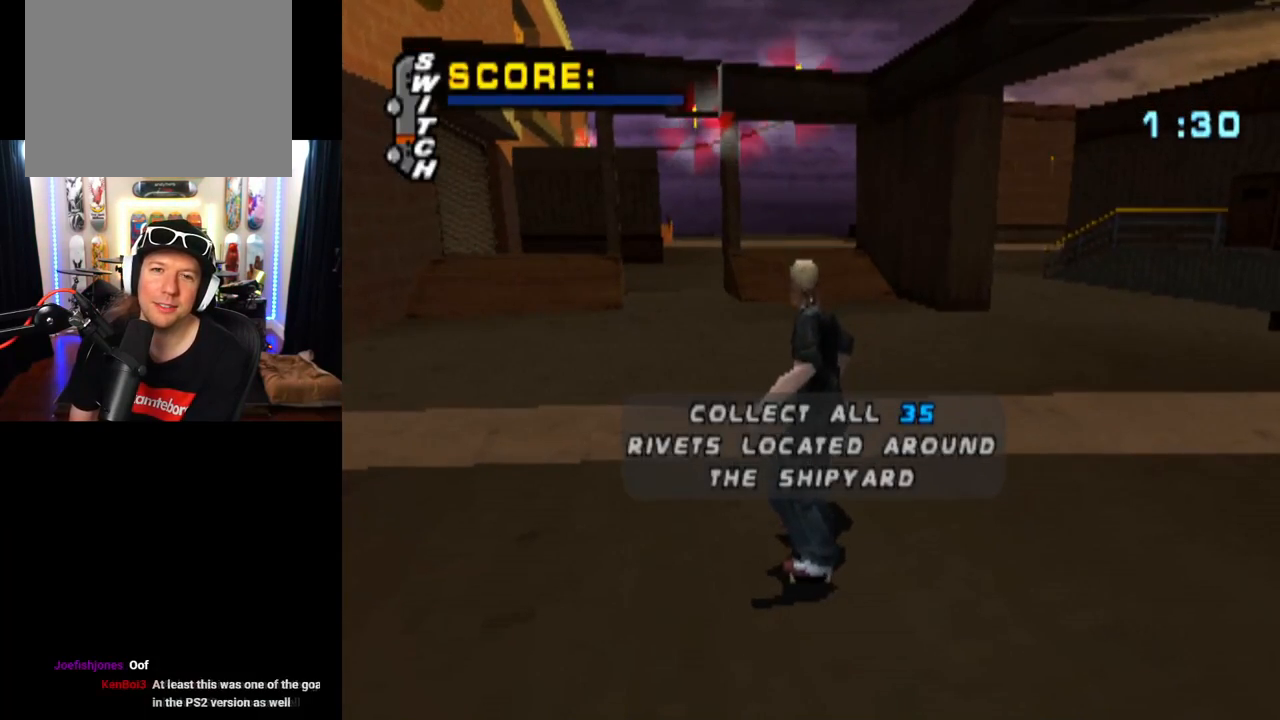
{"buttons": ["CROSS"], "left_stick": "center", "right_stick": "center", "events": []}
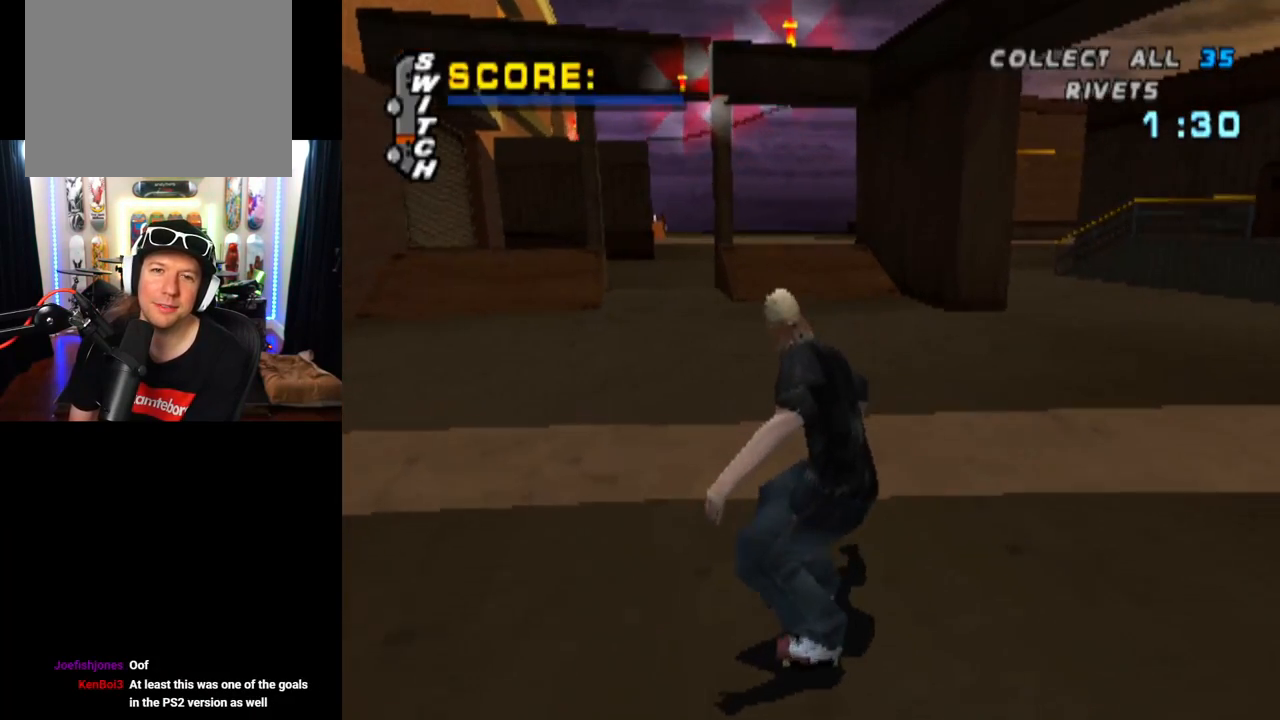
{"buttons": ["CROSS"], "left_stick": "center", "right_stick": "center", "events": [[200, "DPAD_RIGHT", "down"], [283, "DPAD_RIGHT", "up"]]}
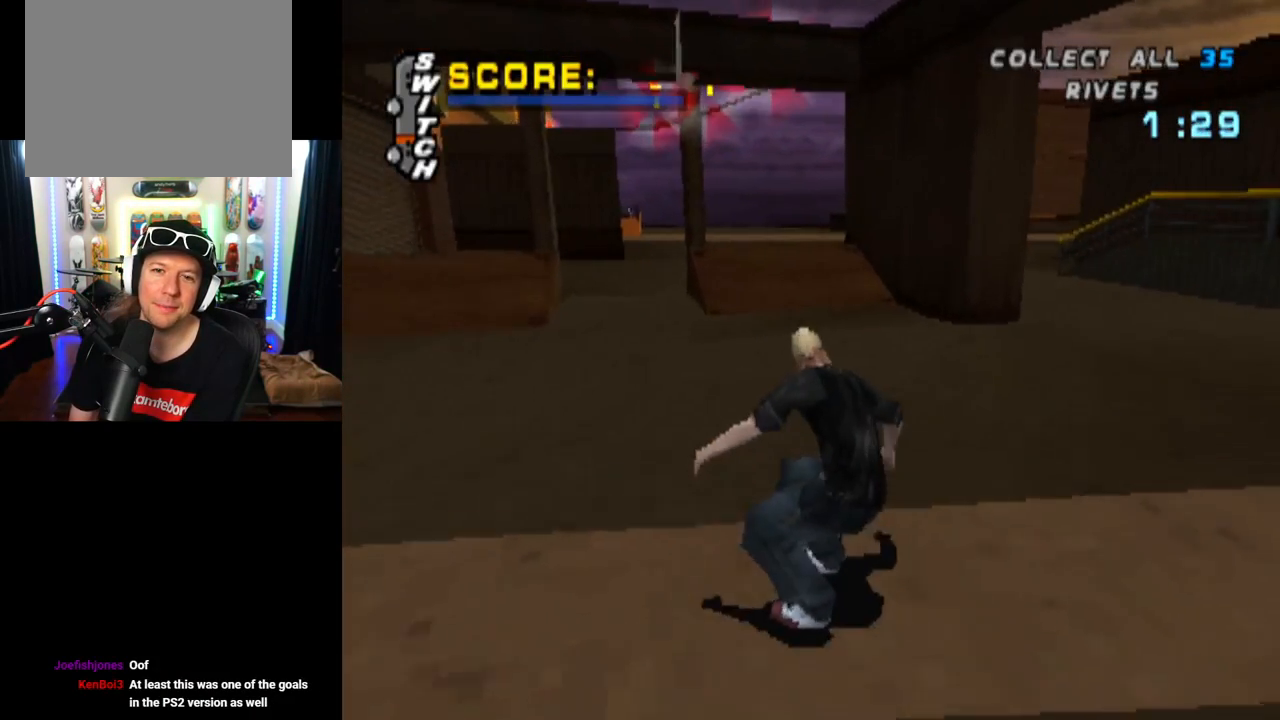
{"buttons": ["CROSS", "DPAD_RIGHT"], "left_stick": "center", "right_stick": "center", "events": [[200, "DPAD_RIGHT", "down"], [234, "DPAD_RIGHT", "up"], [434, "DPAD_RIGHT", "down"]]}
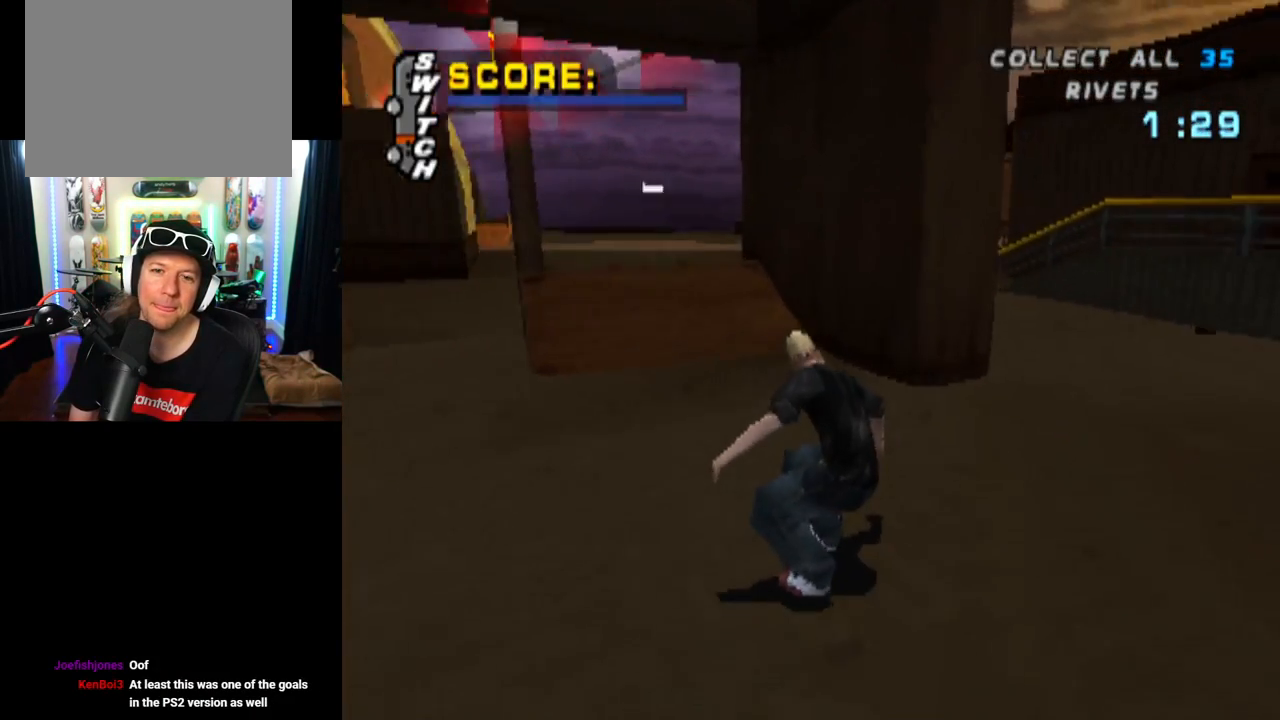
{"buttons": ["CROSS", "TRIANGLE", "DPAD_UP"], "left_stick": "center", "right_stick": "center", "events": [[16, "DPAD_RIGHT", "up"], [133, "TRIANGLE", "down"], [150, "CROSS", "up"], [283, "DPAD_UP", "down"], [383, "CROSS", "down"], [383, "DPAD_UP", "up"], [434, "TRIANGLE", "up"], [467, "DPAD_UP", "down"], [467, "TRIANGLE", "down"]]}
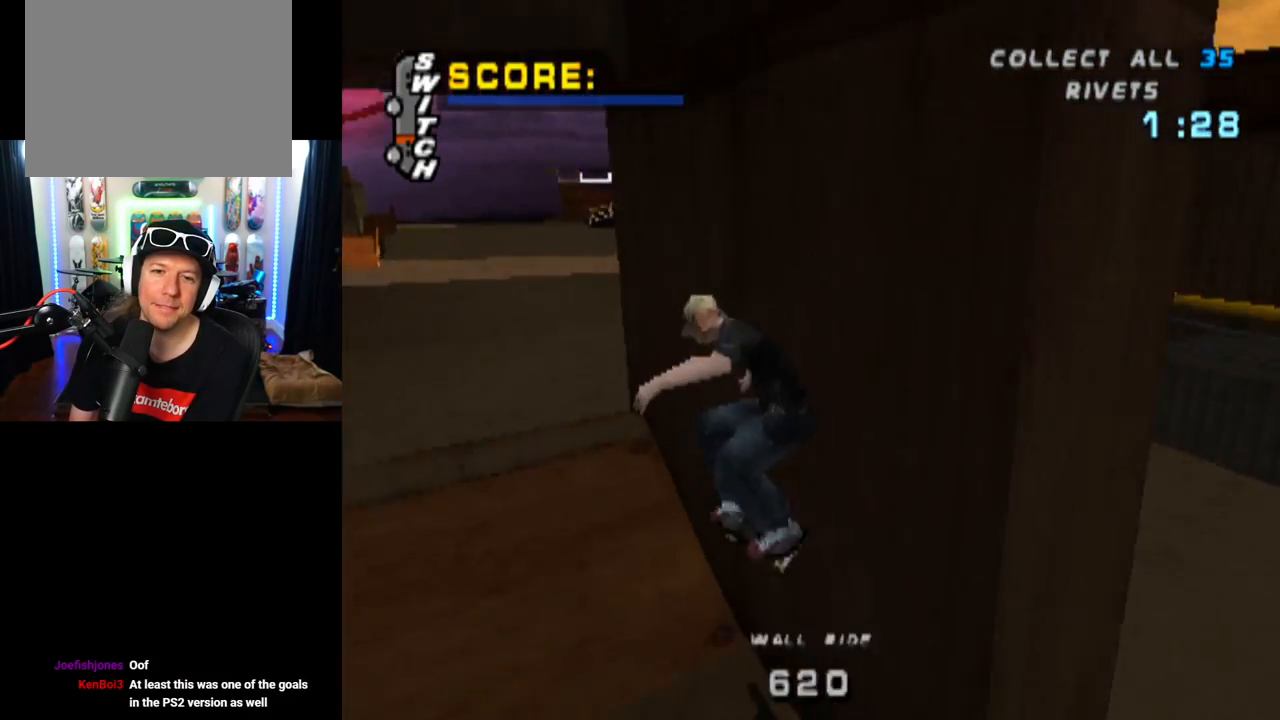
{"buttons": ["TRIANGLE"], "left_stick": "center", "right_stick": "center", "events": [[17, "CROSS", "up"], [267, "DPAD_UP", "up"]]}
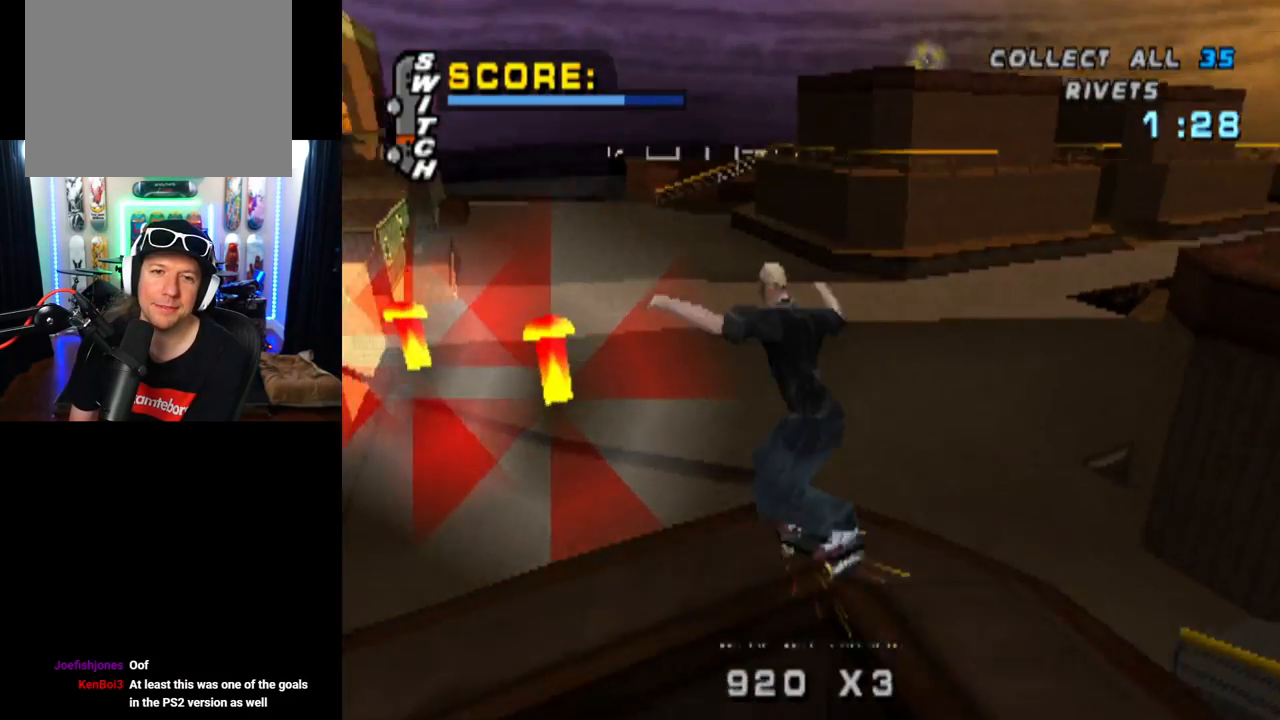
{"buttons": ["TRIANGLE"], "left_stick": "center", "right_stick": "center", "events": []}
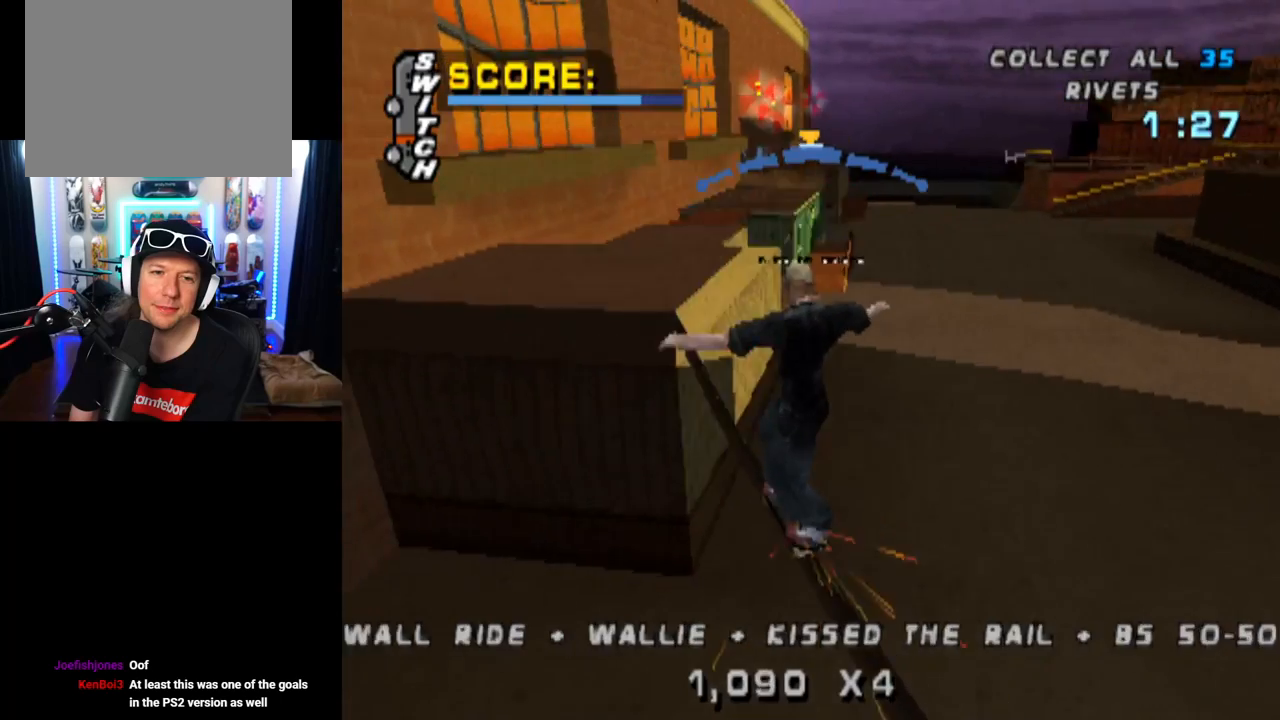
{"buttons": ["TRIANGLE"], "left_stick": "center", "right_stick": "center", "events": []}
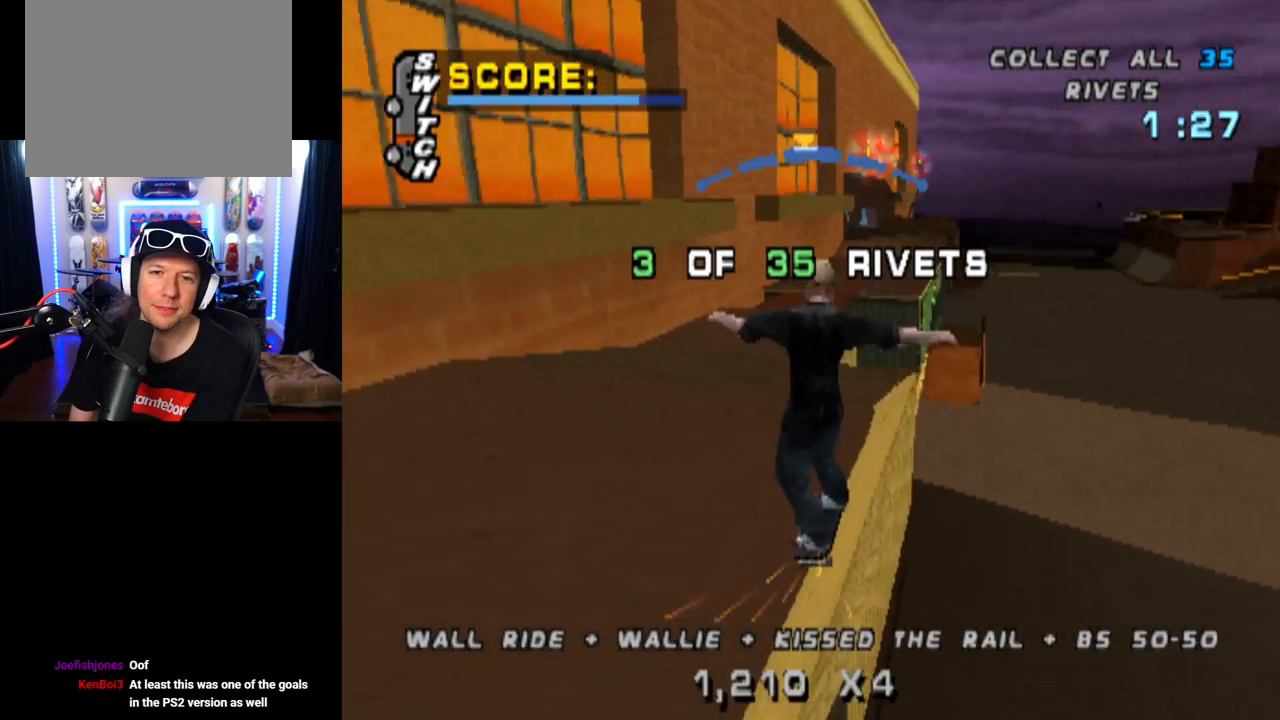
{"buttons": ["TRIANGLE"], "left_stick": "center", "right_stick": "center", "events": [[83, "CROSS", "down"], [117, "TRIANGLE", "up"], [217, "TRIANGLE", "down"], [233, "CROSS", "up"]]}
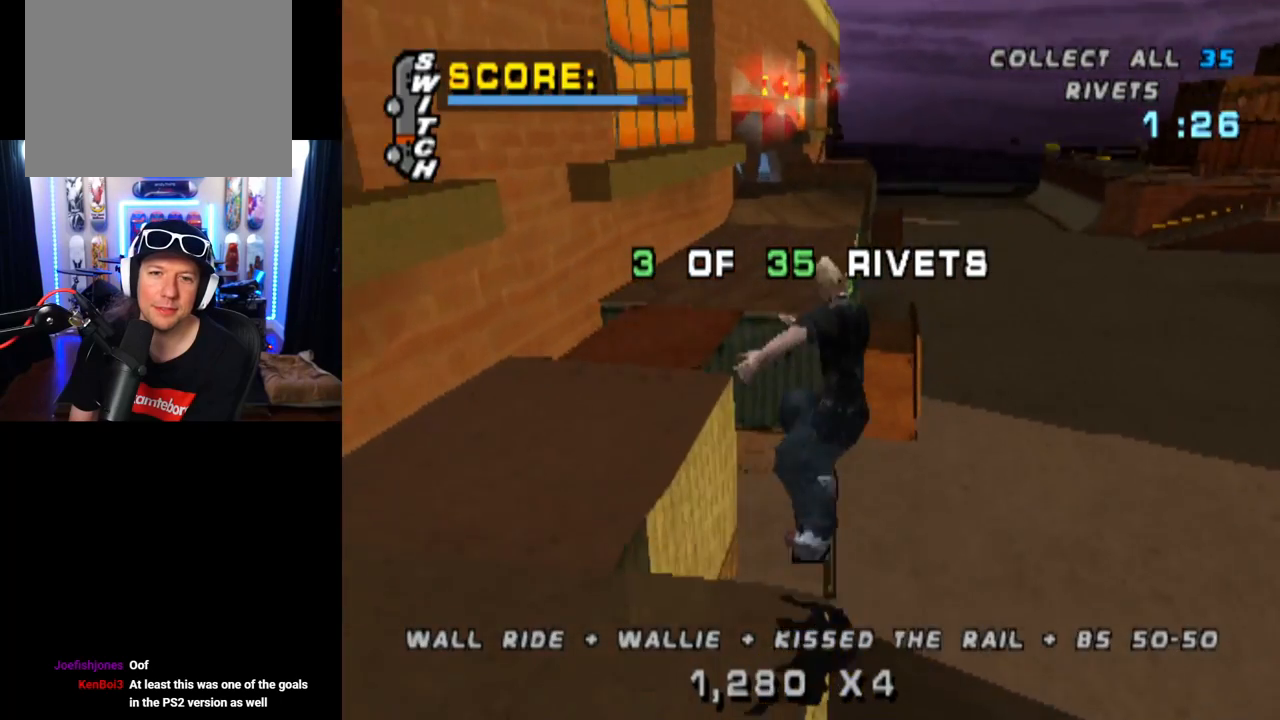
{"buttons": ["TRIANGLE"], "left_stick": "center", "right_stick": "center", "events": []}
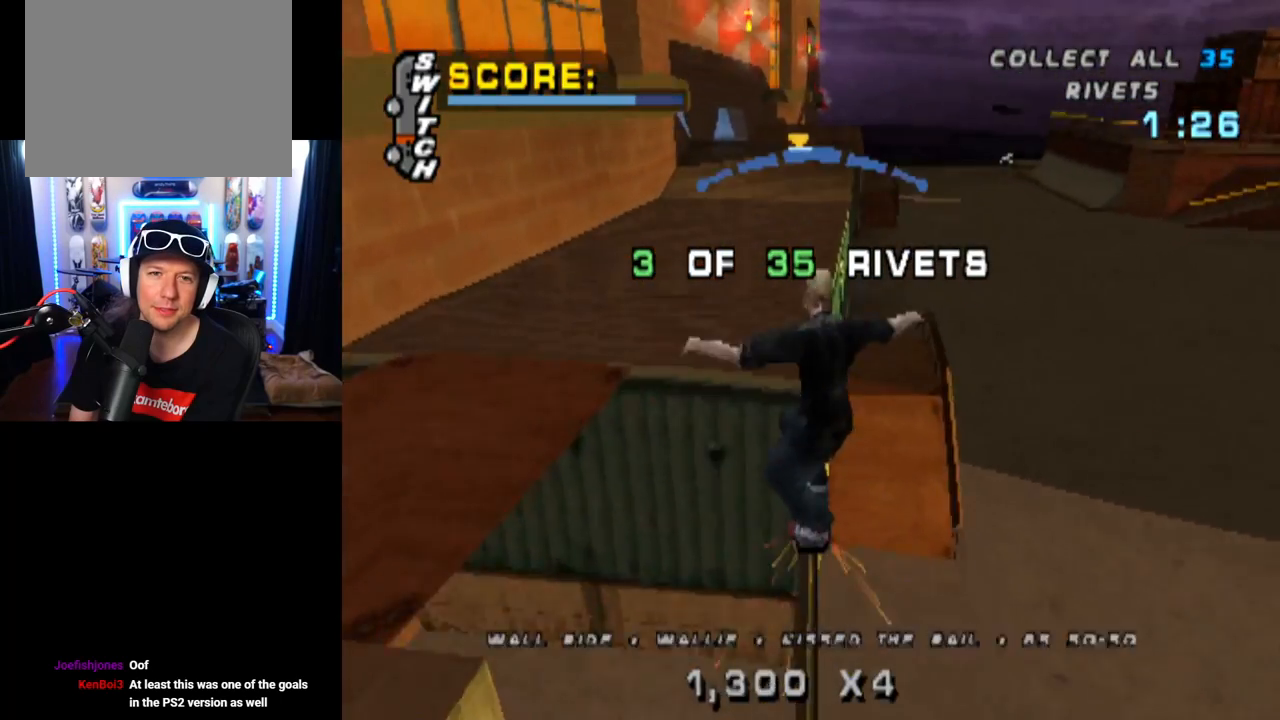
{"buttons": ["L1", "DPAD_DOWN", "DPAD_LEFT"], "left_stick": "center", "right_stick": "center", "events": [[283, "CROSS", "down"], [317, "TRIANGLE", "up"], [333, "DPAD_LEFT", "down"], [367, "DPAD_DOWN", "down"], [383, "CROSS", "up"], [433, "L1", "down"]]}
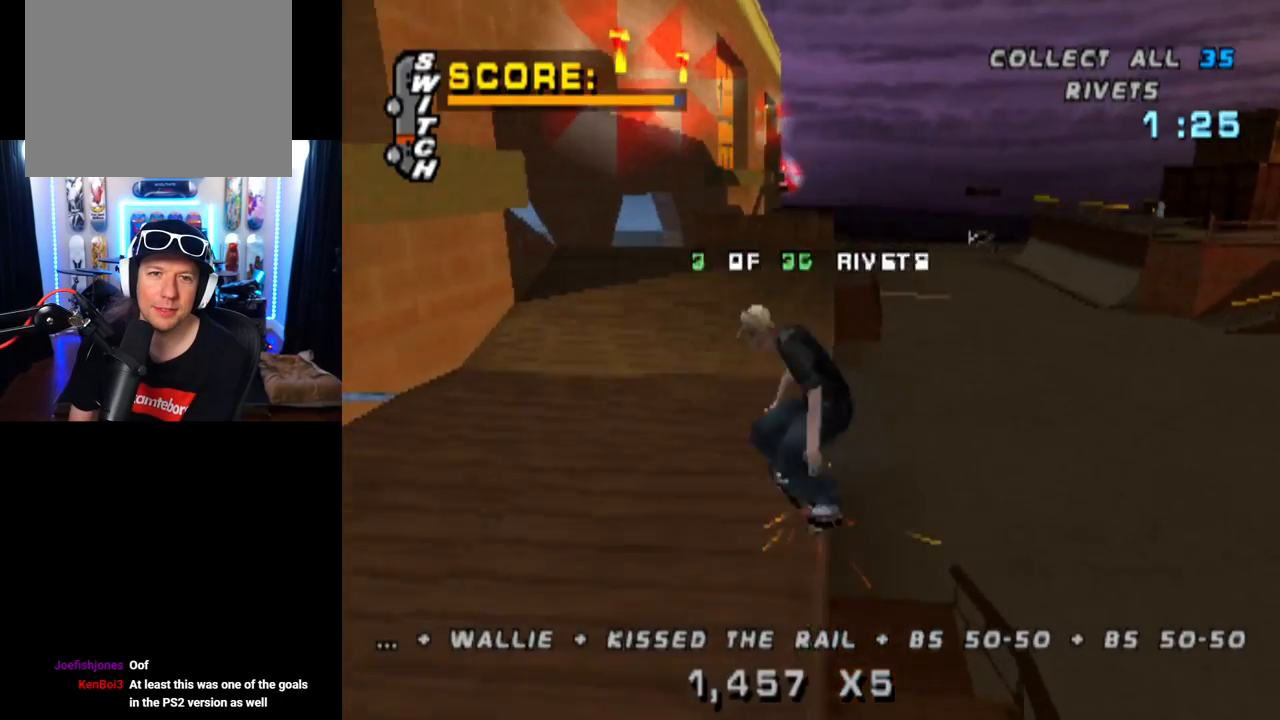
{"buttons": ["CROSS"], "left_stick": "center", "right_stick": "center", "events": [[34, "DPAD_DOWN", "up"], [84, "DPAD_LEFT", "up"], [117, "CROSS", "down"], [200, "DPAD_UP", "down"], [284, "DPAD_UP", "up"], [334, "DPAD_DOWN", "down"], [367, "L1", "up"], [467, "DPAD_DOWN", "up"]]}
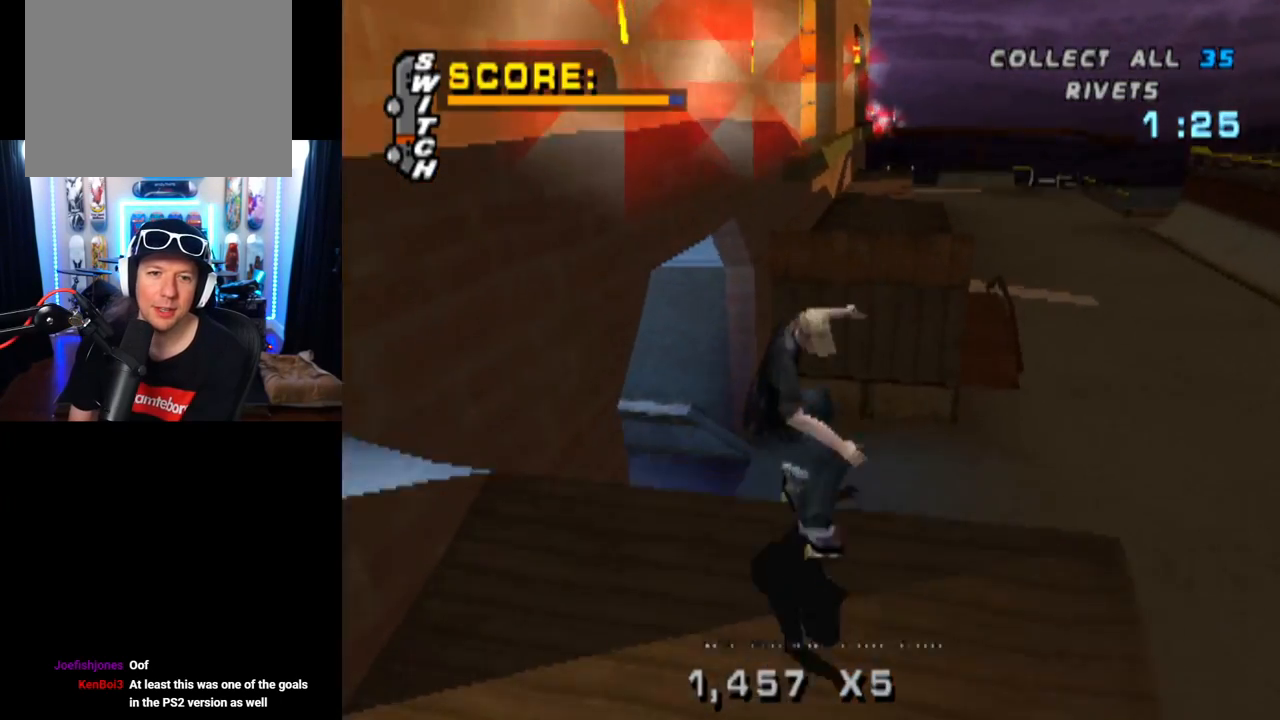
{"buttons": [], "left_stick": "center", "right_stick": "center", "events": [[16, "DPAD_UP", "down"], [66, "CROSS", "up"], [133, "DPAD_UP", "up"], [233, "right_stick", "down-left"], [267, "START", "down"], [450, "START", "up"], [500, "right_stick", "center"]]}